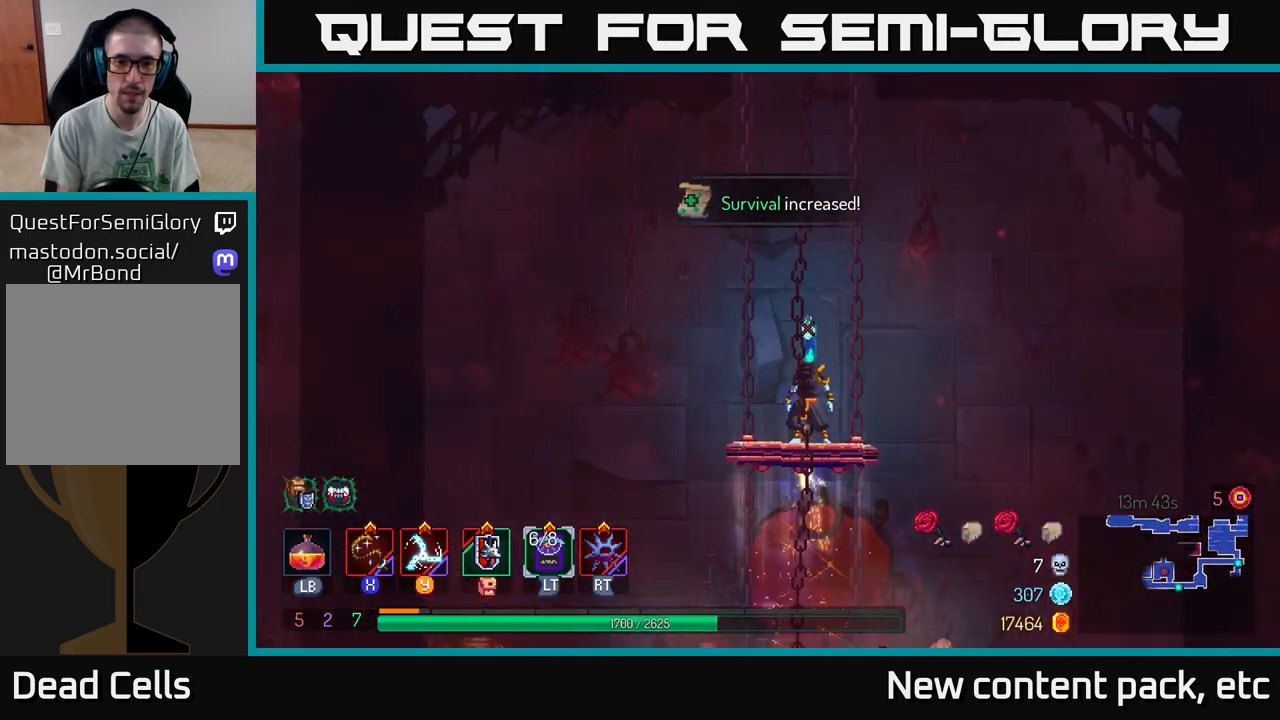
Gameplay with a controller (Xbox layout); each line is a JSON object with the inputs held at the frame after it. "events" lists button and stick changes between this image and that frame as [ms after this image, input, new state], when the widget could be followed in between. Not read: L3 R3.
{"buttons": [], "left_stick": "center", "right_stick": "center", "events": [[317, "right_stick", "center"]]}
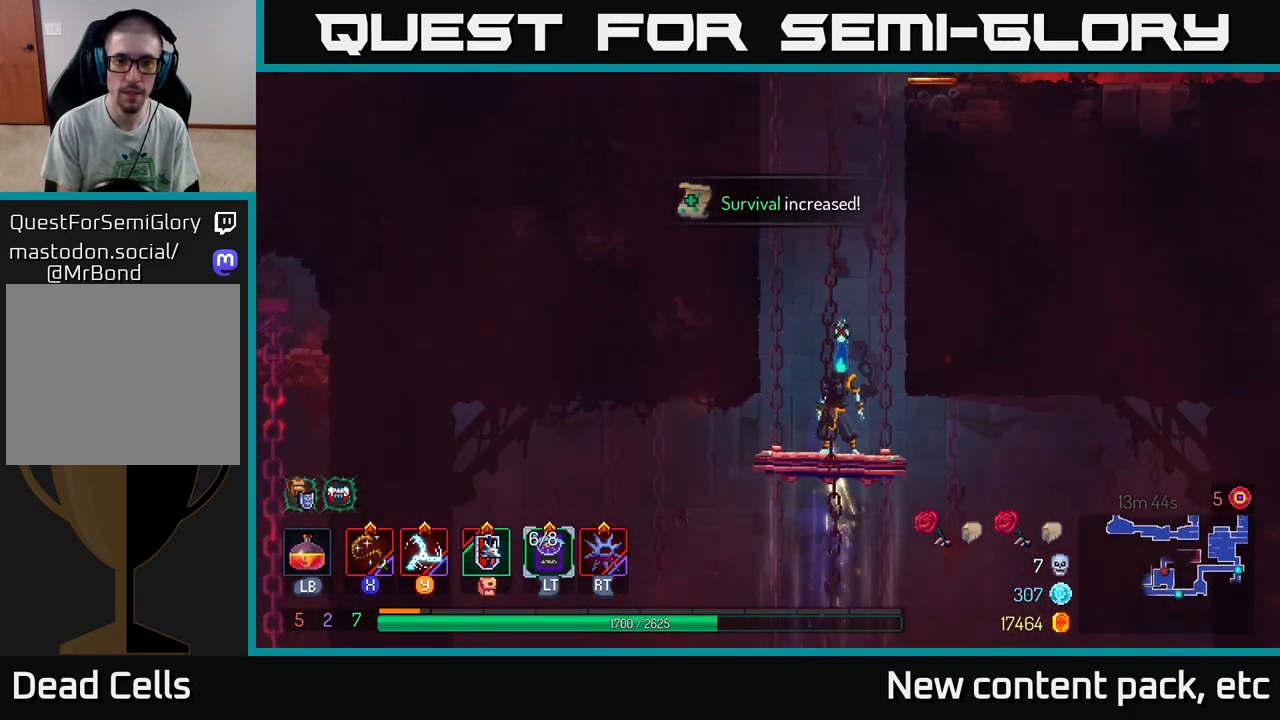
{"buttons": [], "left_stick": "center", "right_stick": "center", "events": []}
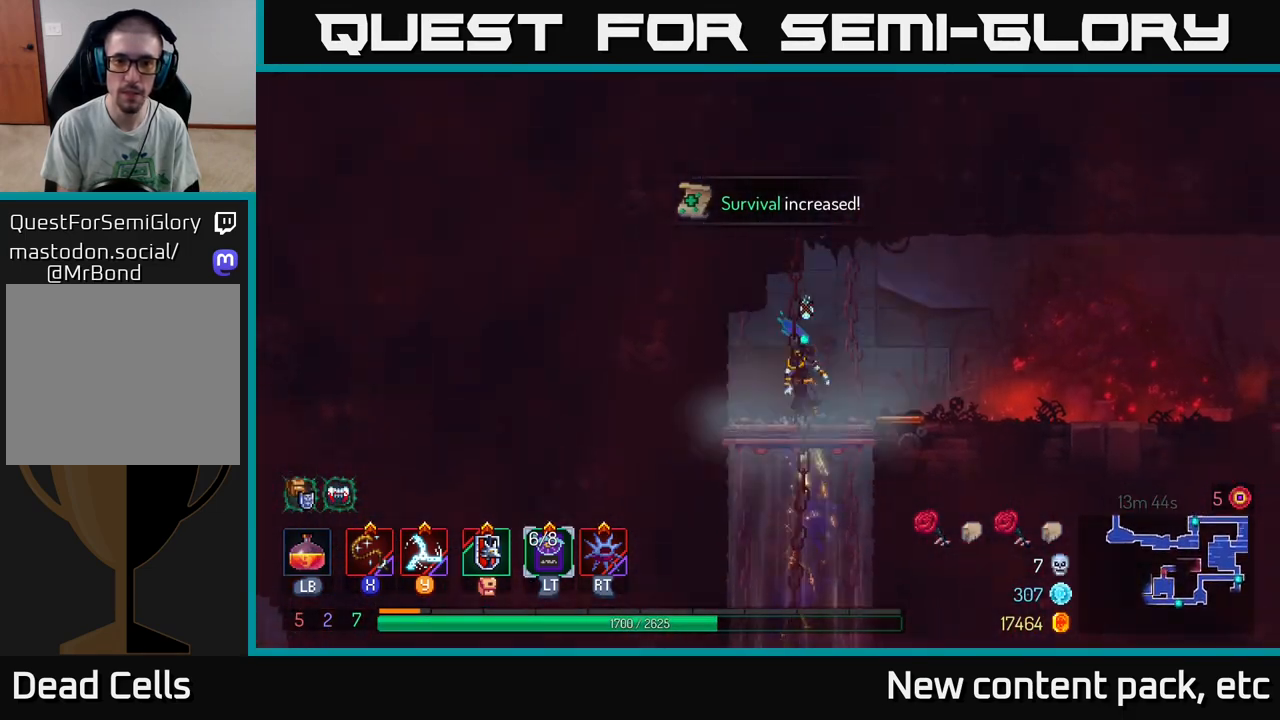
{"buttons": [], "left_stick": "right", "right_stick": "center", "events": [[17, "left_stick", "right"], [233, "B", "down"], [350, "B", "up"]]}
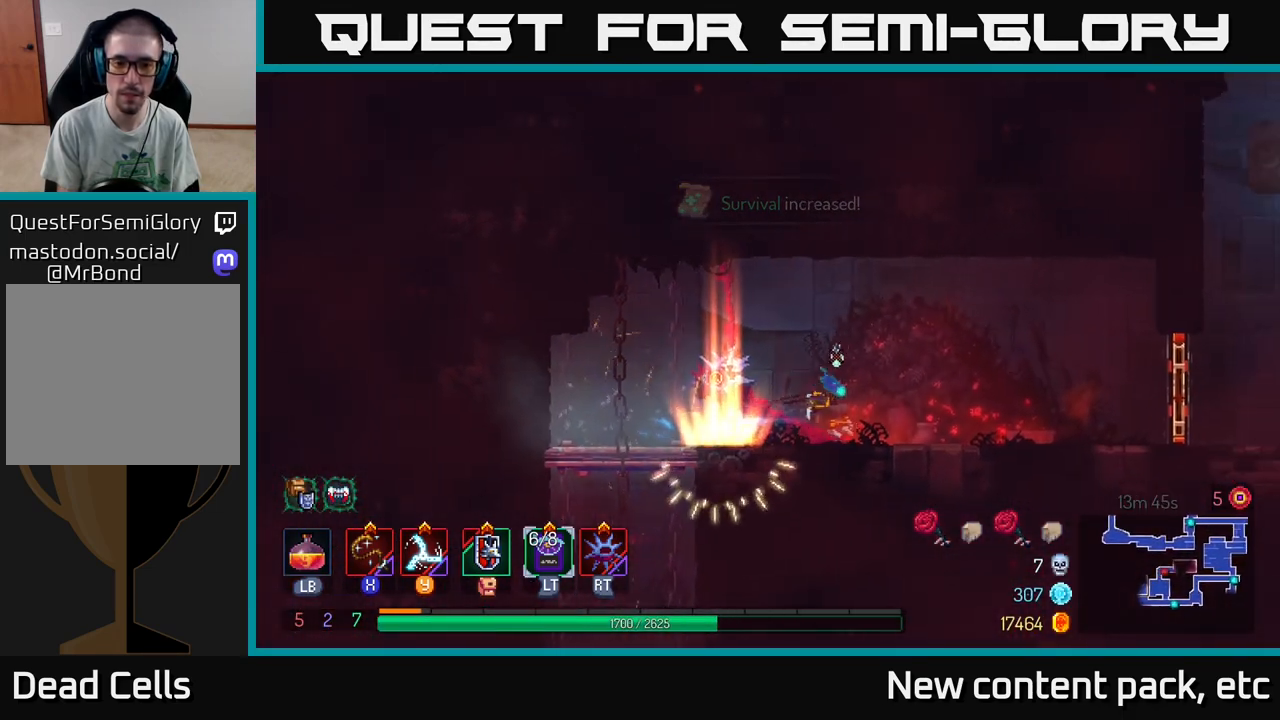
{"buttons": [], "left_stick": "right", "right_stick": "center", "events": []}
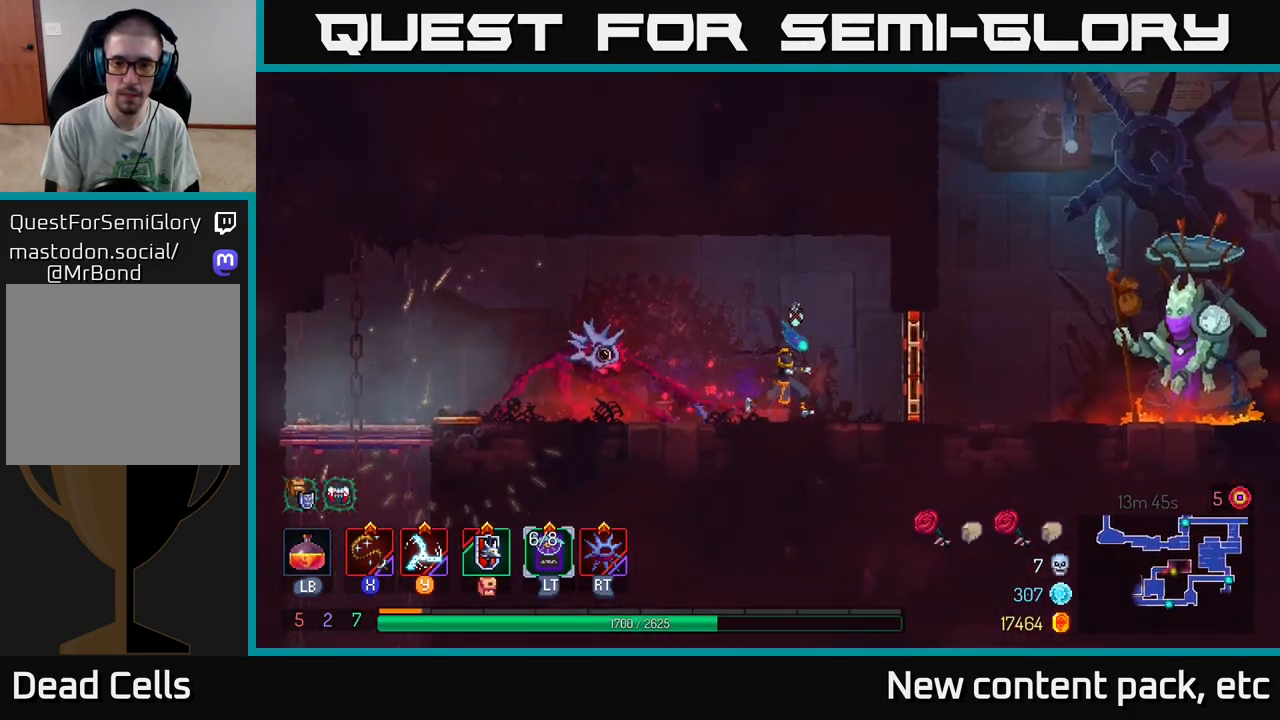
{"buttons": [], "left_stick": "right", "right_stick": "center", "events": [[167, "B", "down"], [283, "B", "up"]]}
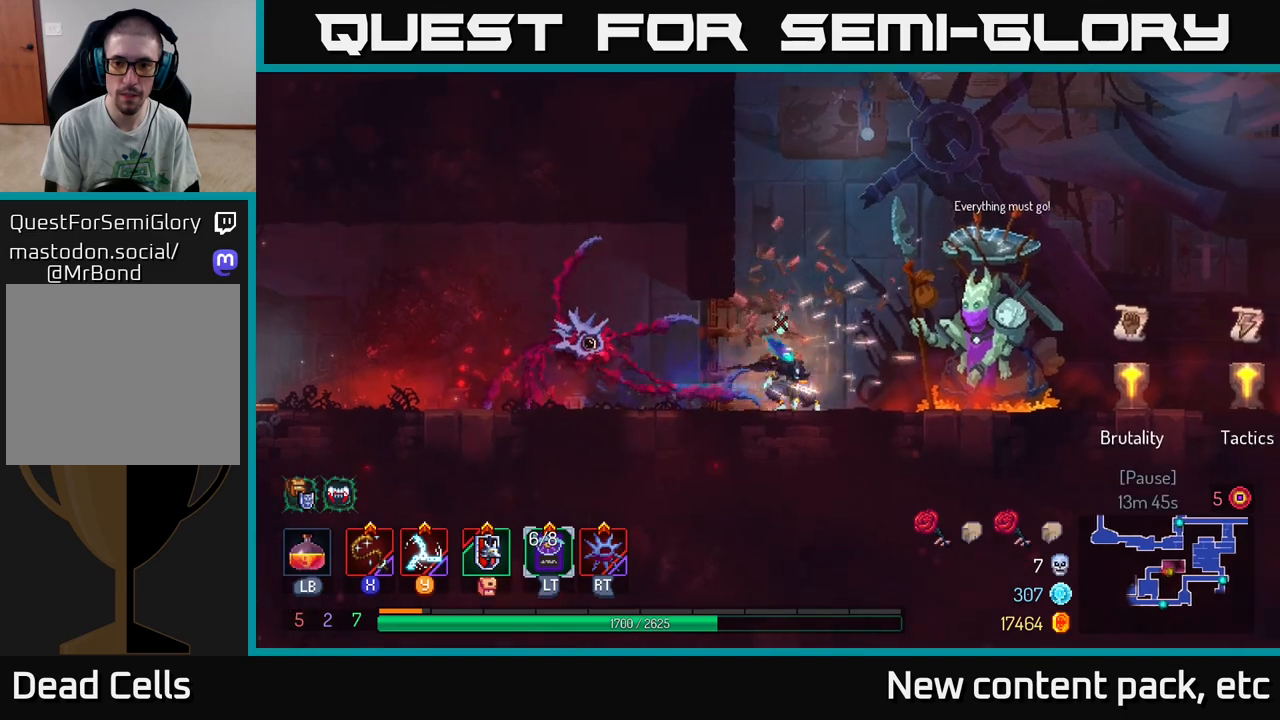
{"buttons": [], "left_stick": "right", "right_stick": "center", "events": []}
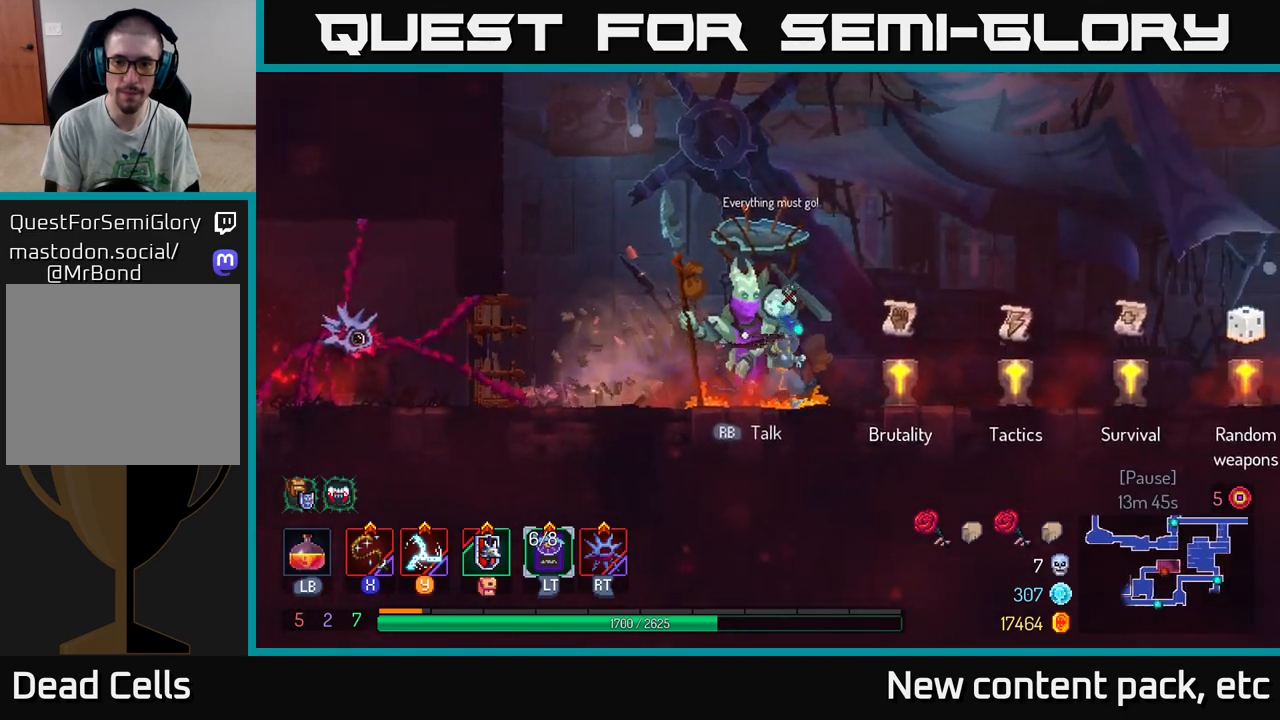
{"buttons": [], "left_stick": "right", "right_stick": "center", "events": []}
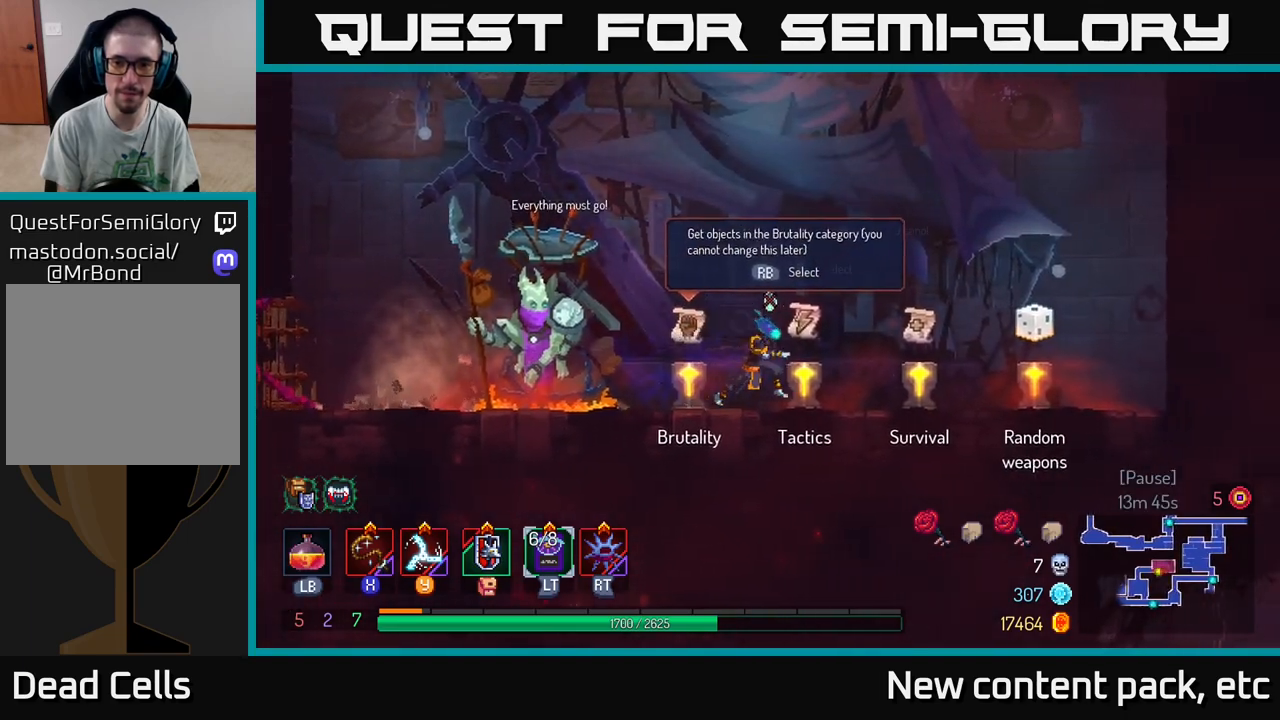
{"buttons": [], "left_stick": "left", "right_stick": "center", "events": [[383, "R1", "down"], [450, "R1", "up"], [483, "left_stick", "left"]]}
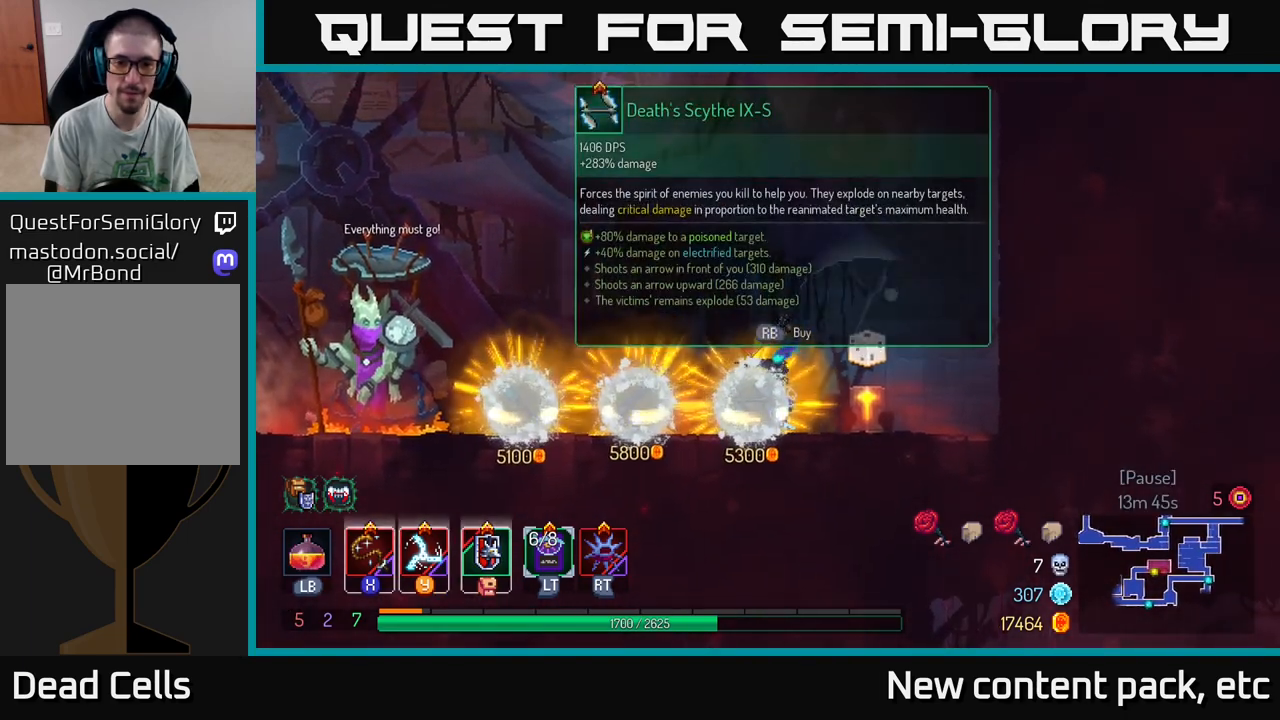
{"buttons": [], "left_stick": "center", "right_stick": "center", "events": [[100, "left_stick", "center"]]}
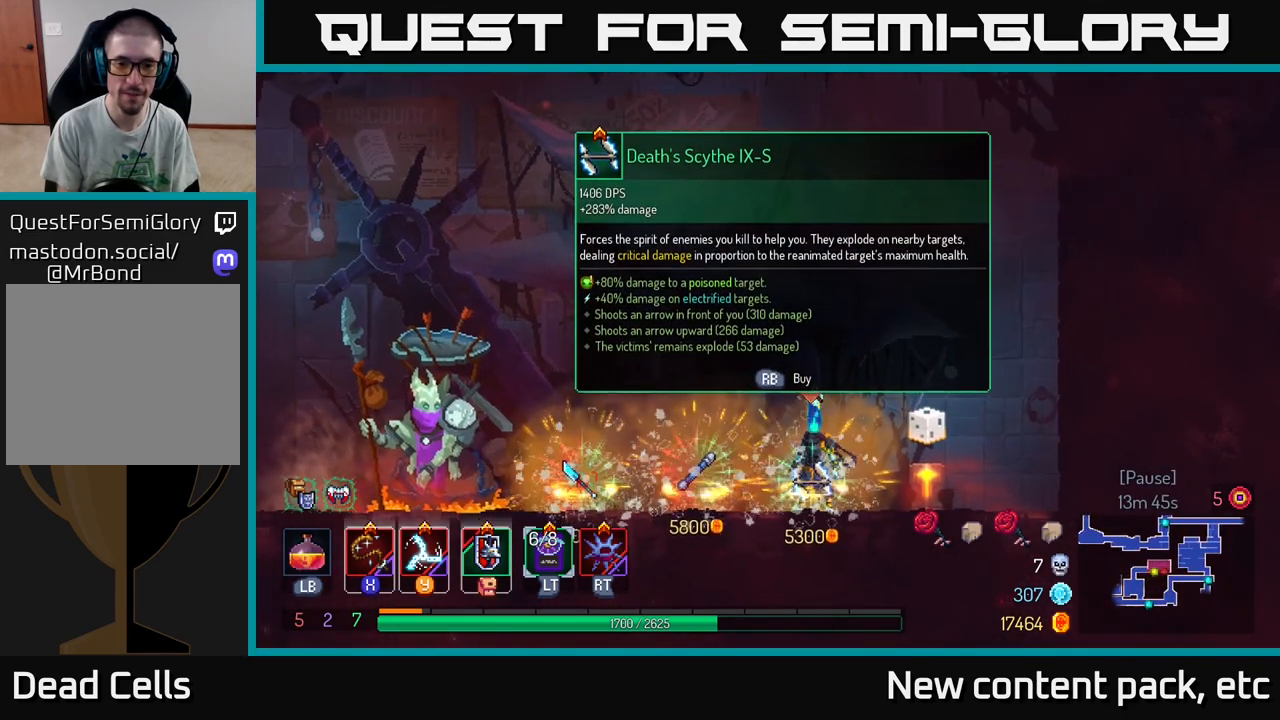
{"buttons": [], "left_stick": "left", "right_stick": "center", "events": [[317, "left_stick", "left"]]}
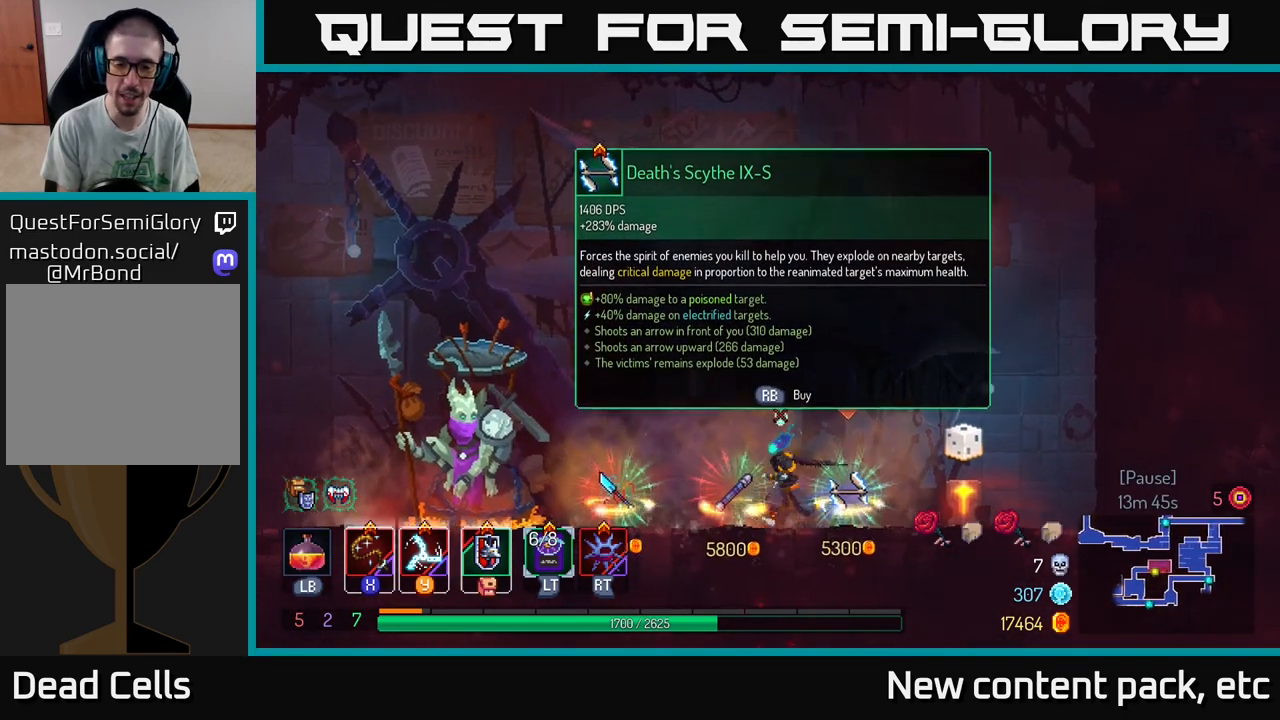
{"buttons": [], "left_stick": "left", "right_stick": "center", "events": []}
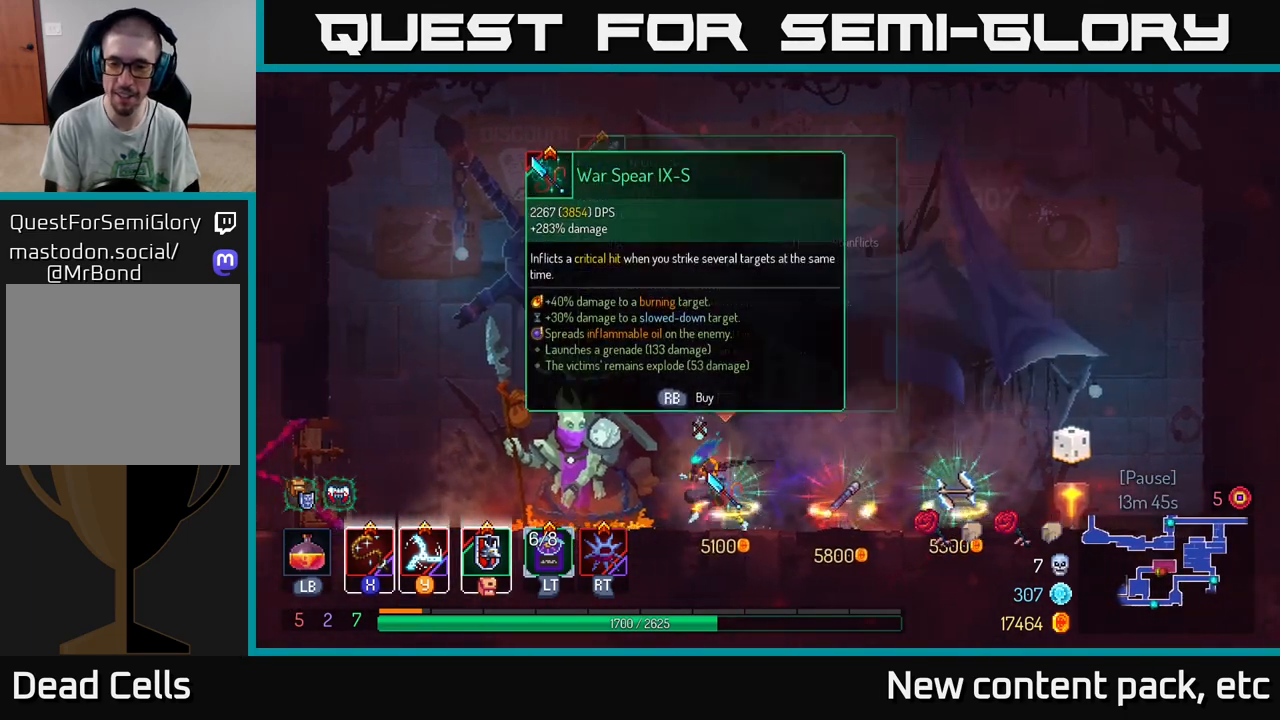
{"buttons": [], "left_stick": "left", "right_stick": "center", "events": [[300, "B", "down"], [450, "B", "up"]]}
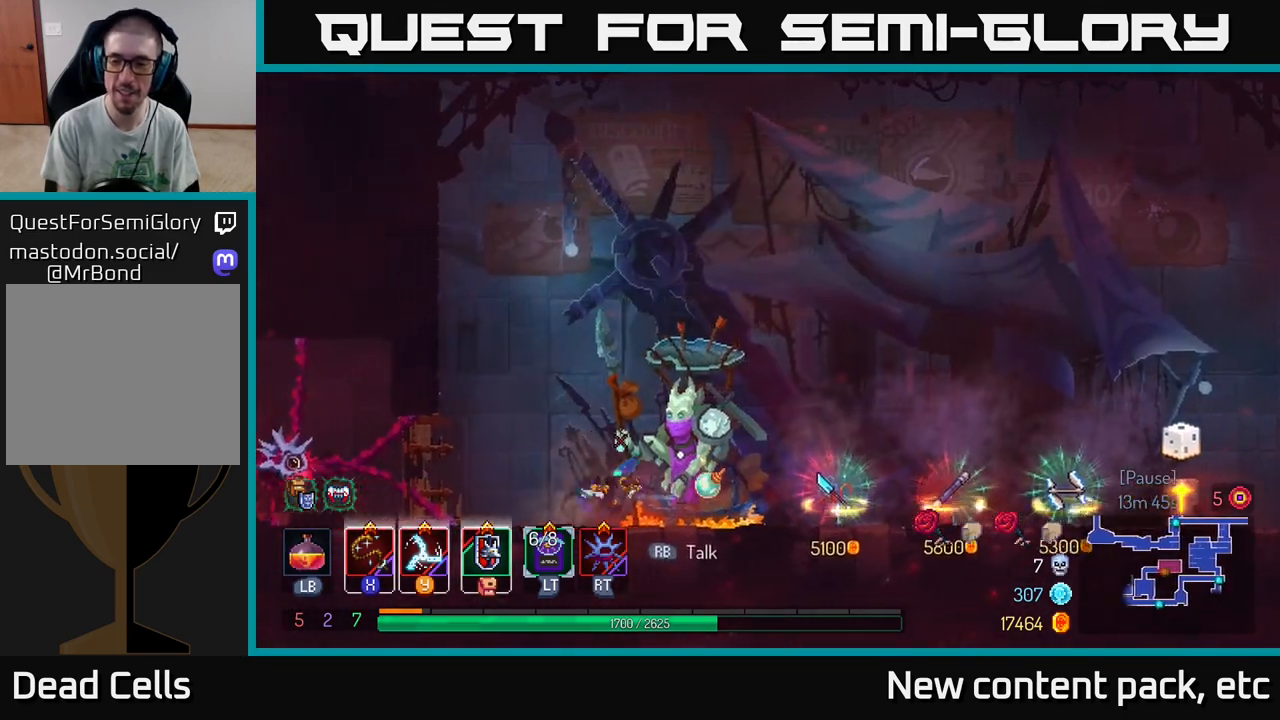
{"buttons": [], "left_stick": "left", "right_stick": "down-left", "events": [[133, "right_stick", "down-left"]]}
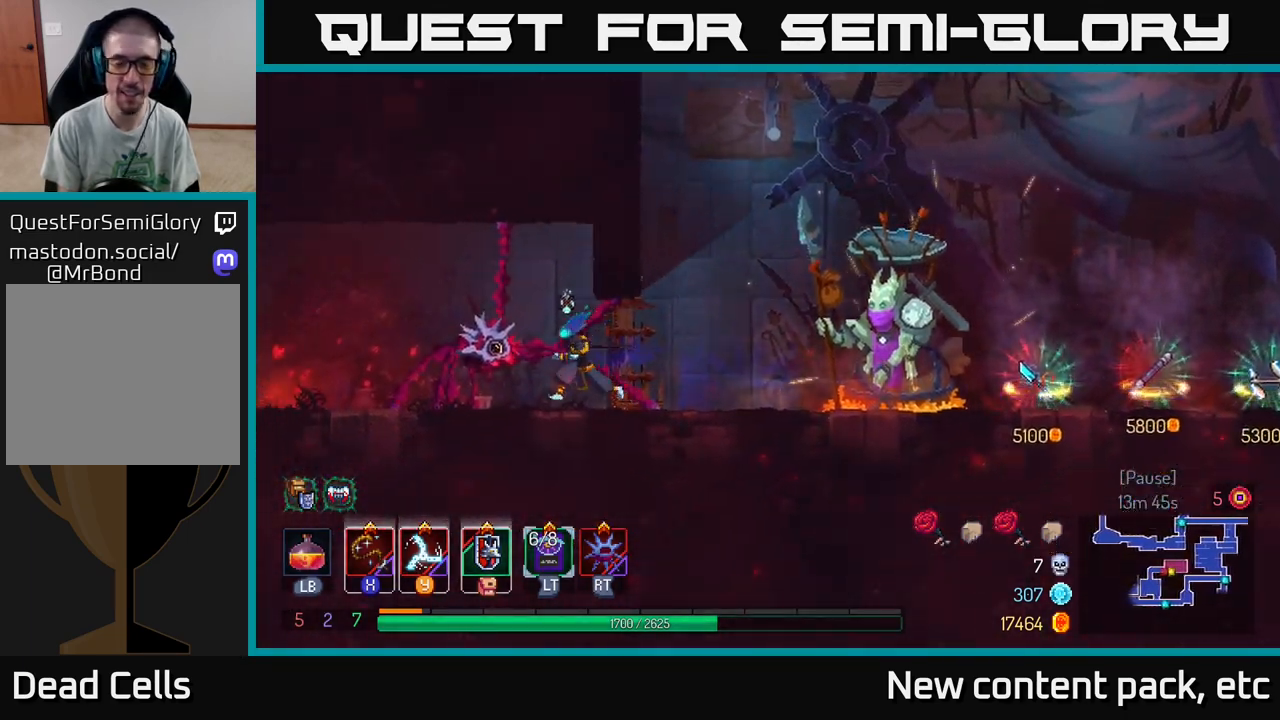
{"buttons": [], "left_stick": "left", "right_stick": "center", "events": [[50, "right_stick", "down"], [417, "right_stick", "center"]]}
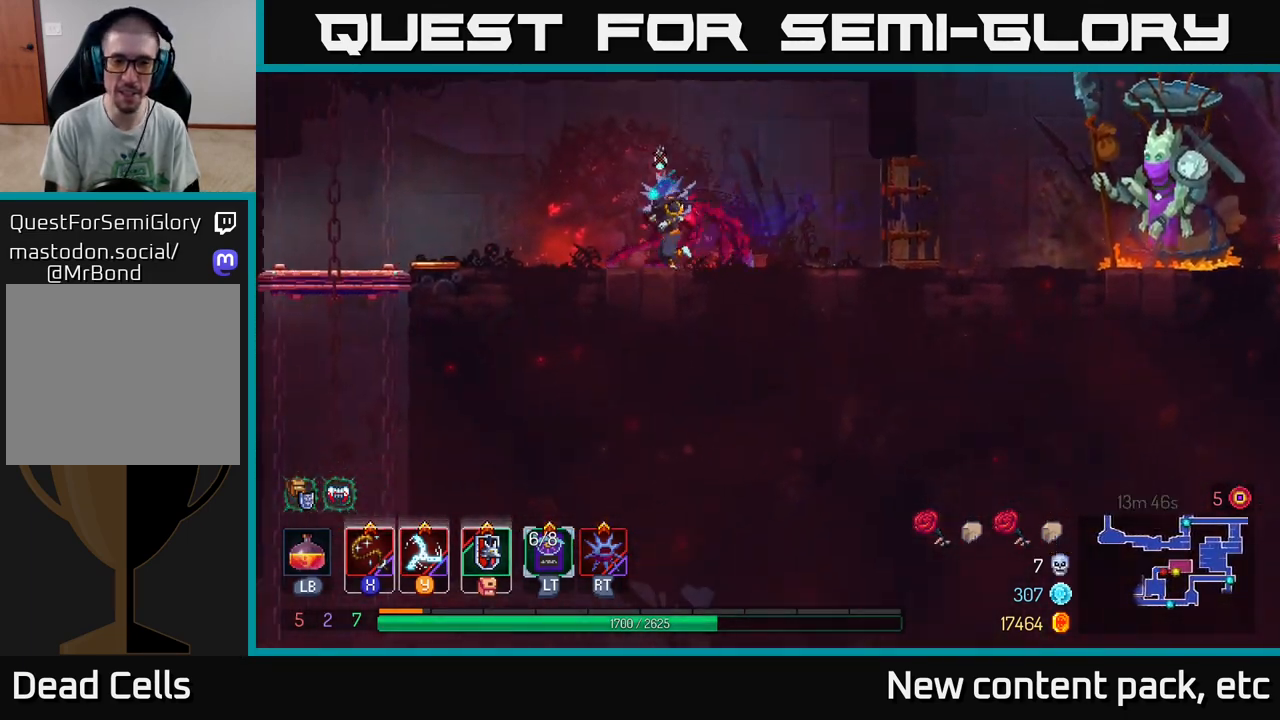
{"buttons": [], "left_stick": "left", "right_stick": "center", "events": []}
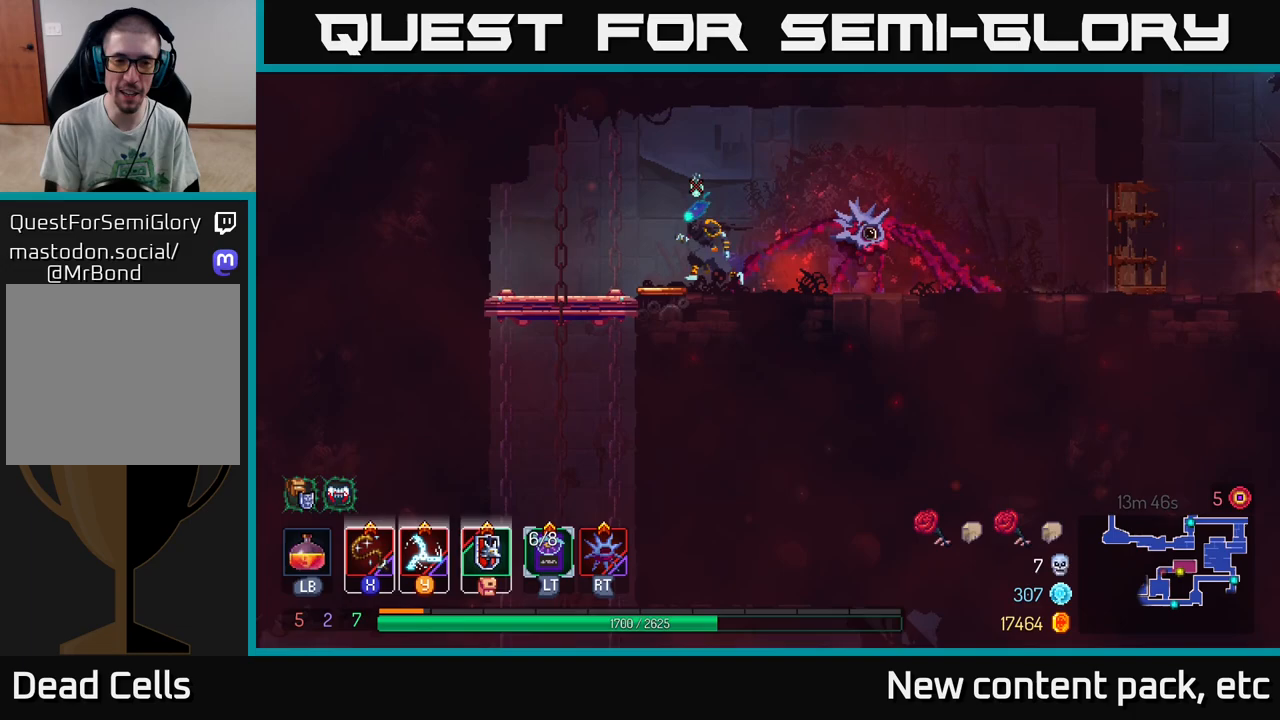
{"buttons": ["A"], "left_stick": "down", "right_stick": "center", "events": [[333, "left_stick", "down"], [383, "A", "down"], [450, "A", "up"], [500, "A", "down"]]}
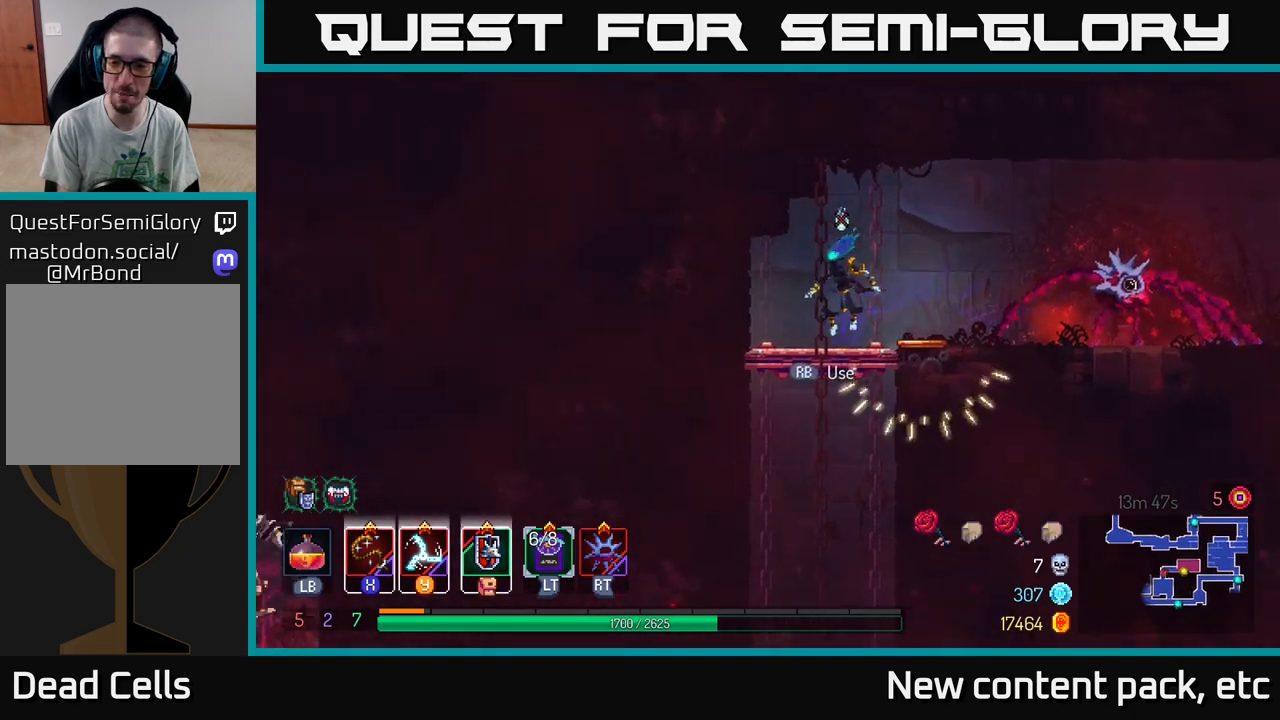
{"buttons": ["B"], "left_stick": "right", "right_stick": "center", "events": [[133, "A", "up"], [233, "left_stick", "center"], [383, "left_stick", "right"], [400, "B", "down"]]}
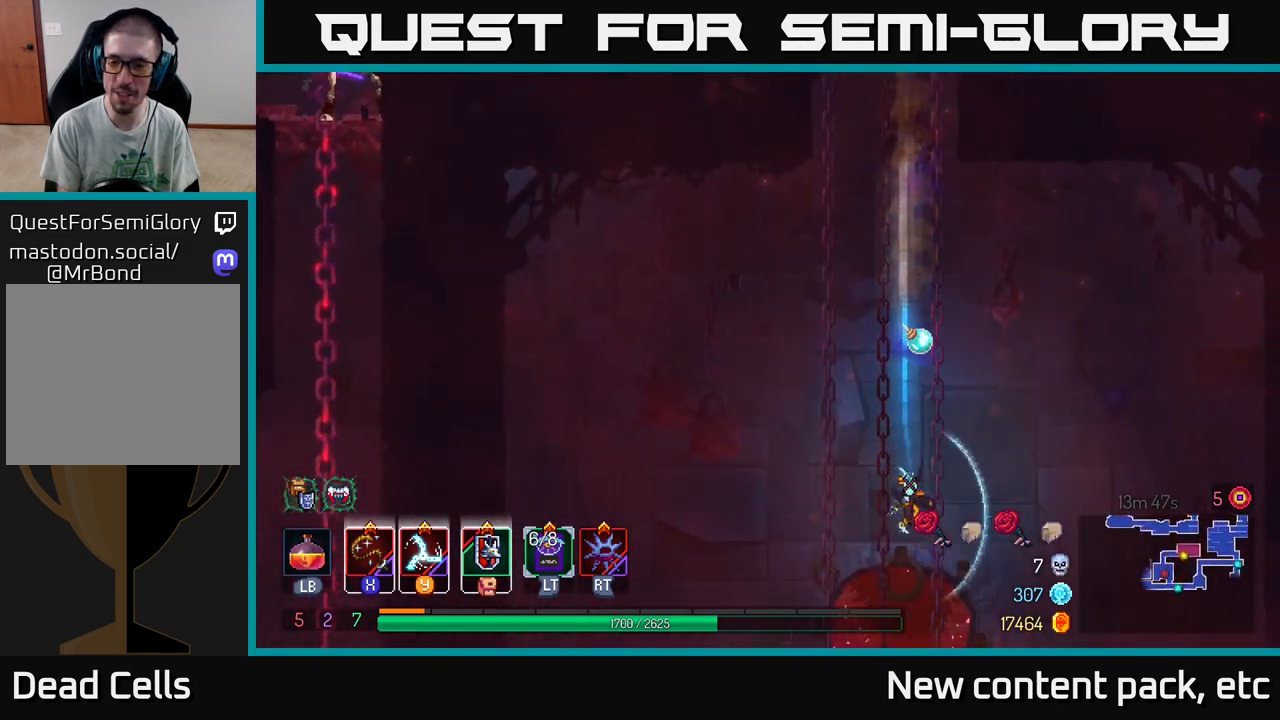
{"buttons": [], "left_stick": "right", "right_stick": "center", "events": [[33, "B", "up"], [100, "B", "down"], [200, "B", "up"]]}
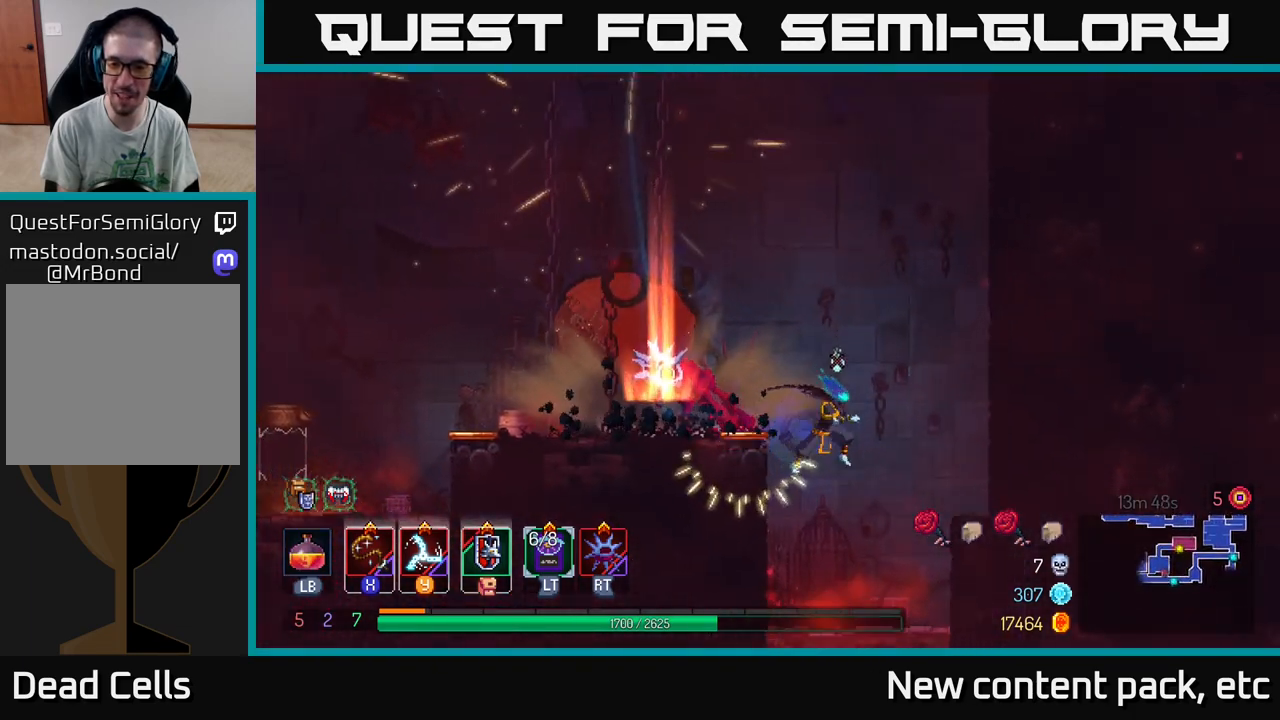
{"buttons": [], "left_stick": "center", "right_stick": "center", "events": [[250, "left_stick", "left"], [500, "left_stick", "center"]]}
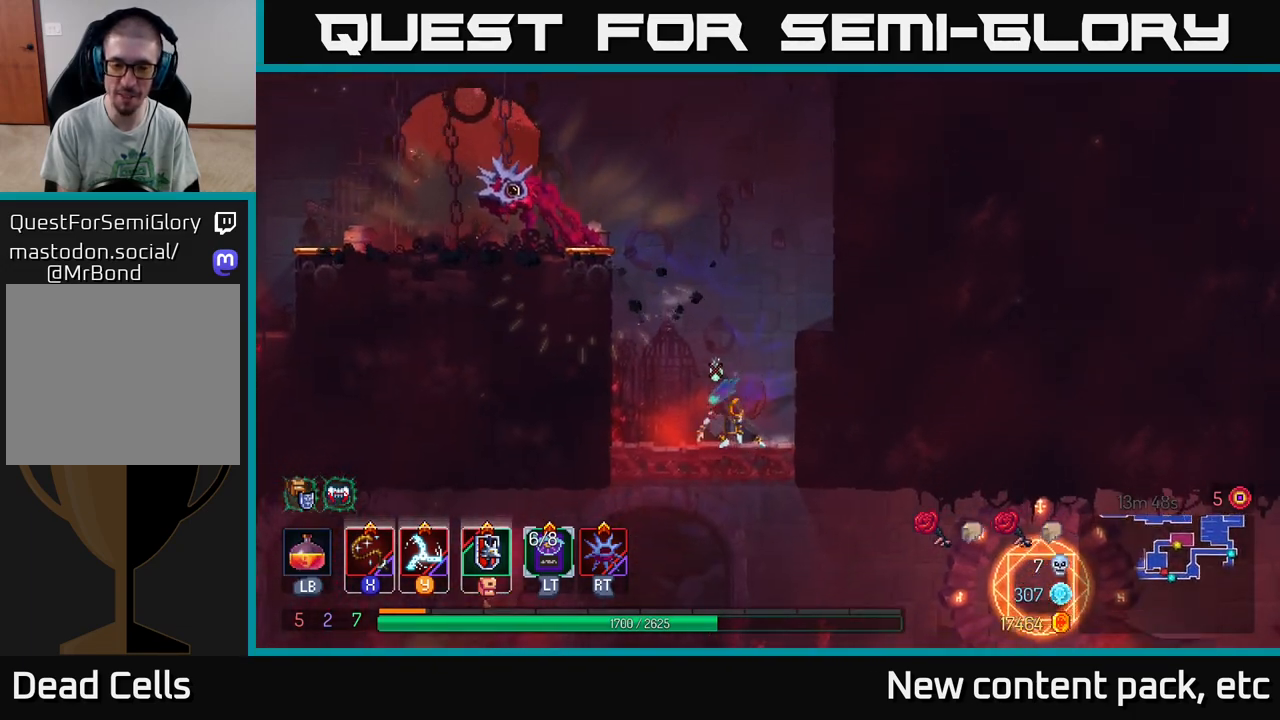
{"buttons": ["B"], "left_stick": "left", "right_stick": "center", "events": [[33, "left_stick", "down"], [100, "A", "down"], [167, "A", "up"], [233, "A", "down"], [333, "A", "up"], [367, "left_stick", "left"], [417, "B", "down"]]}
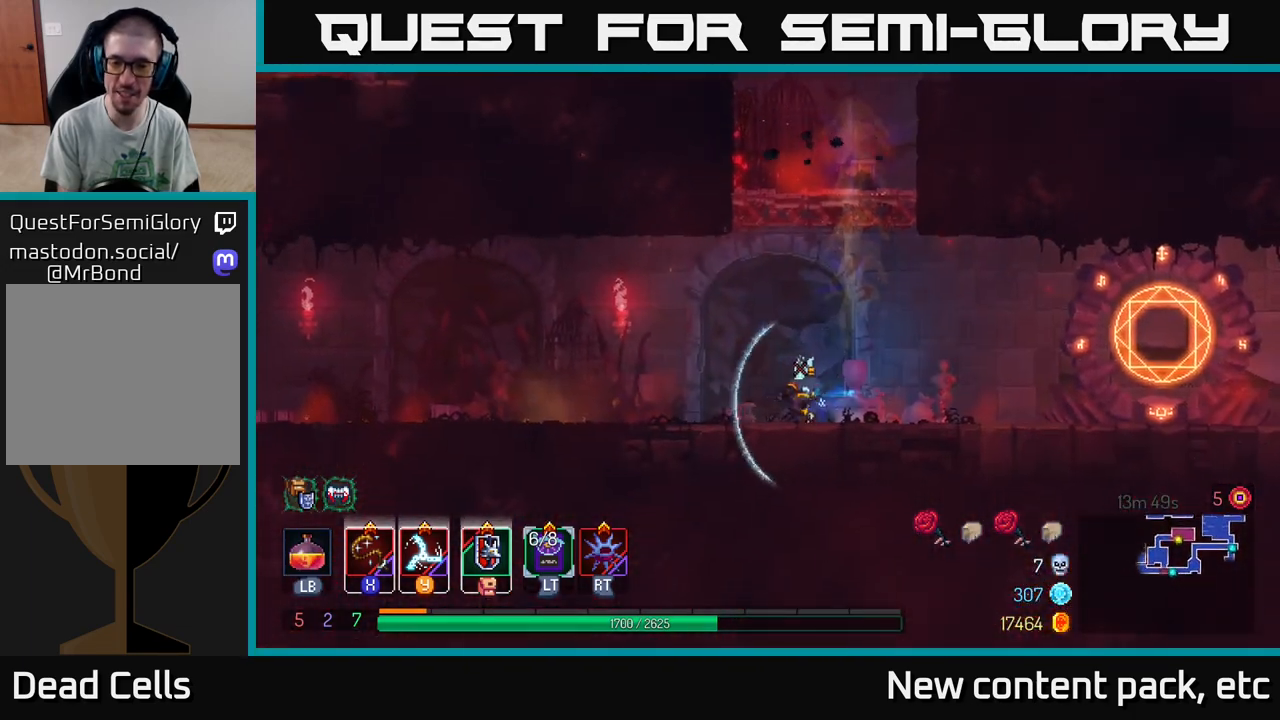
{"buttons": [], "left_stick": "left", "right_stick": "center", "events": [[17, "B", "up"]]}
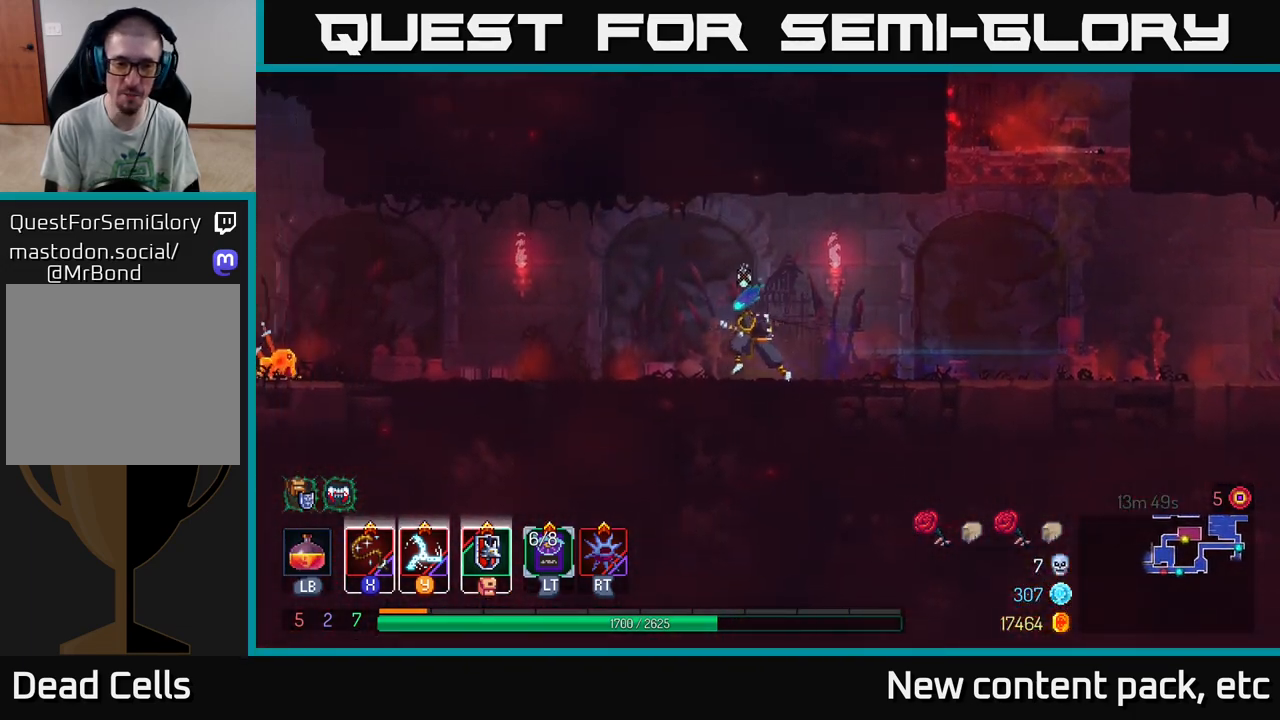
{"buttons": [], "left_stick": "left", "right_stick": "center", "events": []}
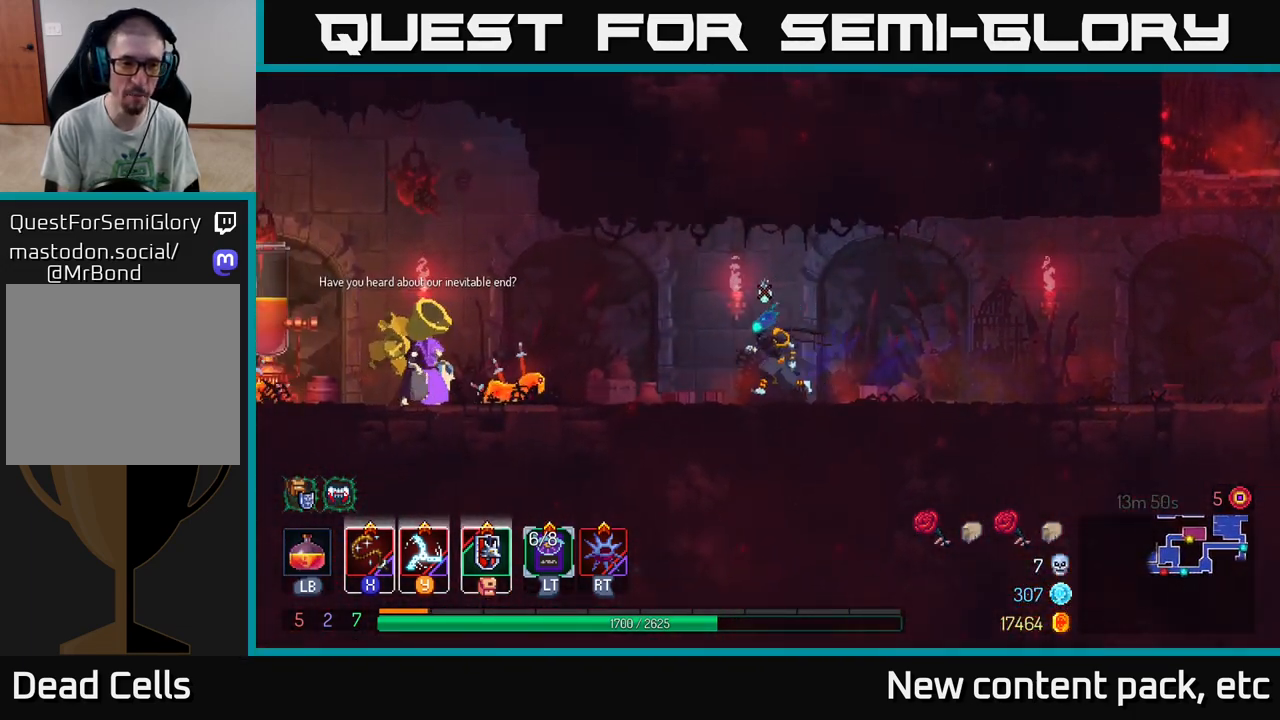
{"buttons": [], "left_stick": "center", "right_stick": "center", "events": [[50, "Y", "down"], [117, "Y", "up"], [383, "left_stick", "center"]]}
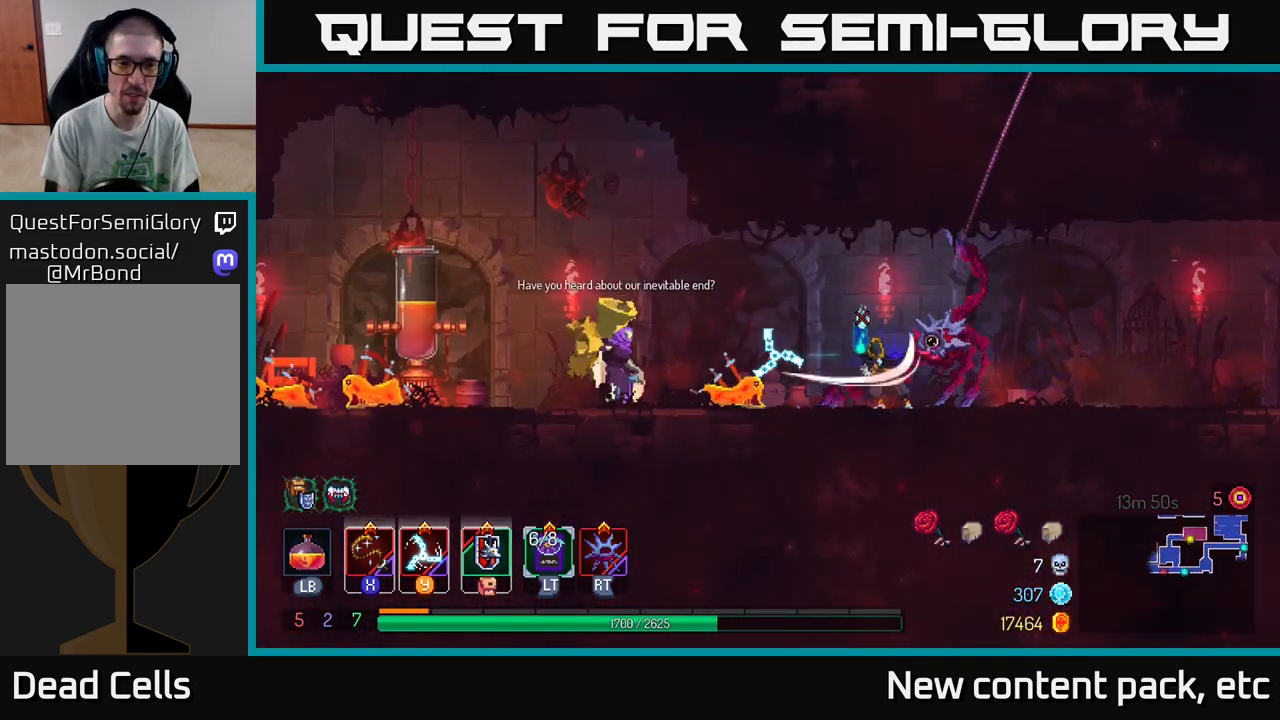
{"buttons": [], "left_stick": "left", "right_stick": "center", "events": [[150, "left_stick", "right"], [283, "left_stick", "left"], [383, "X", "down"], [483, "X", "up"]]}
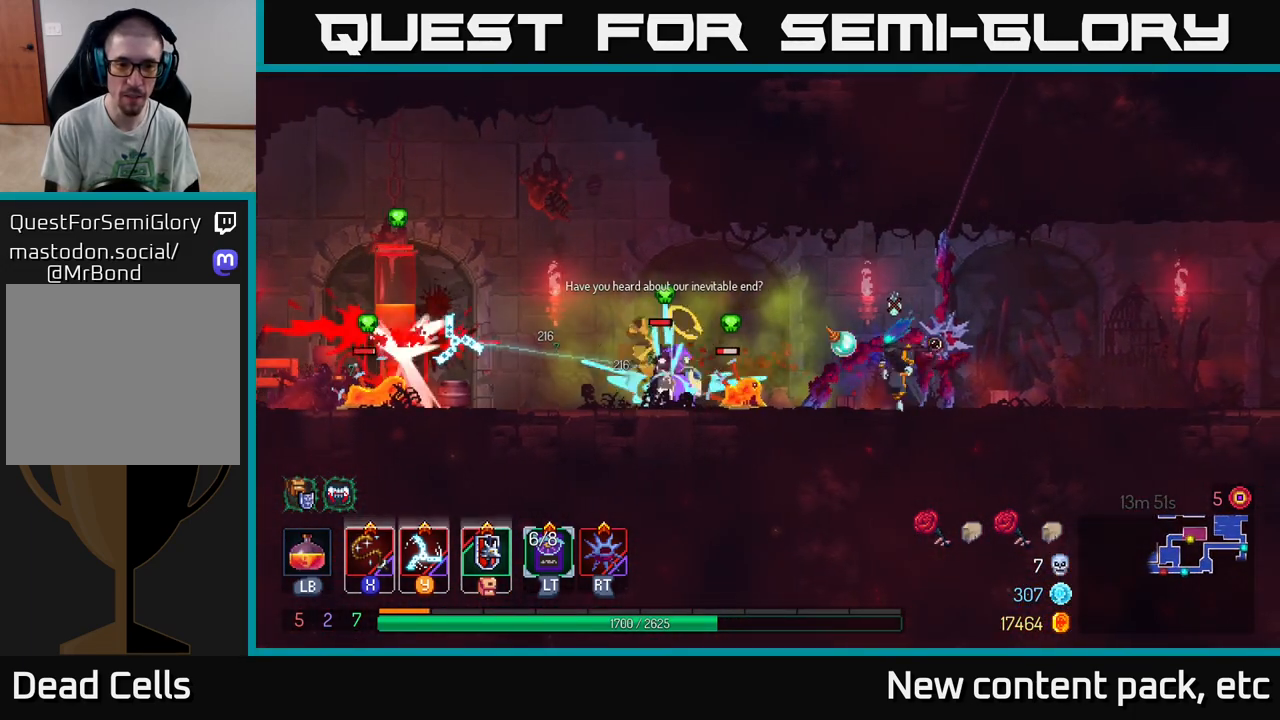
{"buttons": [], "left_stick": "center", "right_stick": "center", "events": [[100, "X", "down"], [167, "X", "up"], [250, "X", "down"], [250, "left_stick", "center"], [300, "X", "up"], [383, "X", "down"], [450, "X", "up"]]}
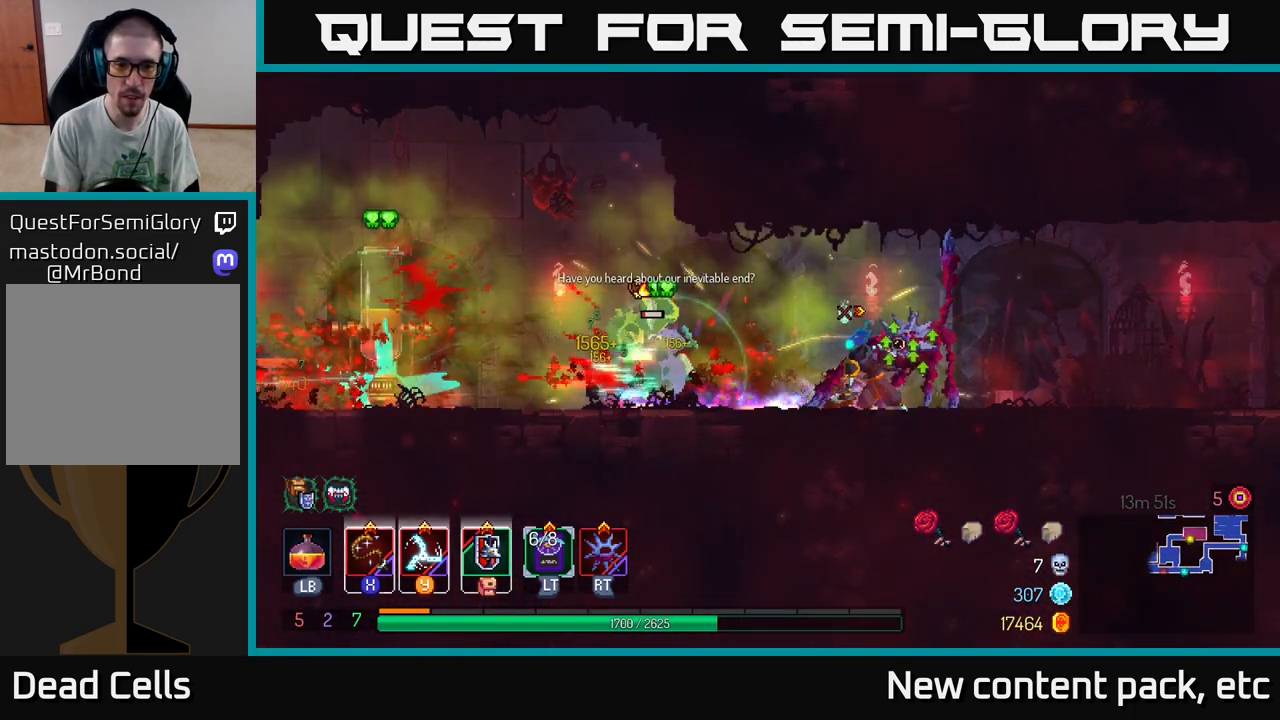
{"buttons": [], "left_stick": "left", "right_stick": "center", "events": [[17, "X", "down"], [117, "X", "up"], [167, "X", "down"], [267, "X", "up"], [383, "left_stick", "left"]]}
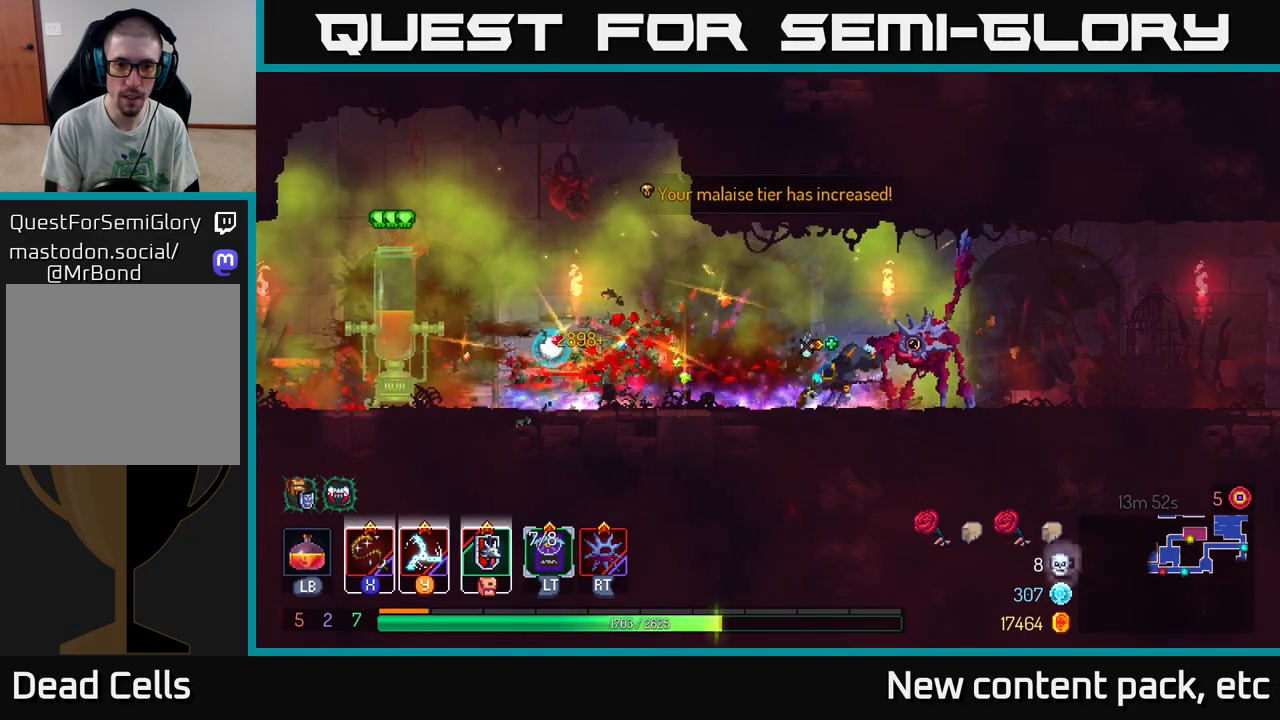
{"buttons": [], "left_stick": "left", "right_stick": "center", "events": [[217, "Y", "down"], [317, "Y", "up"]]}
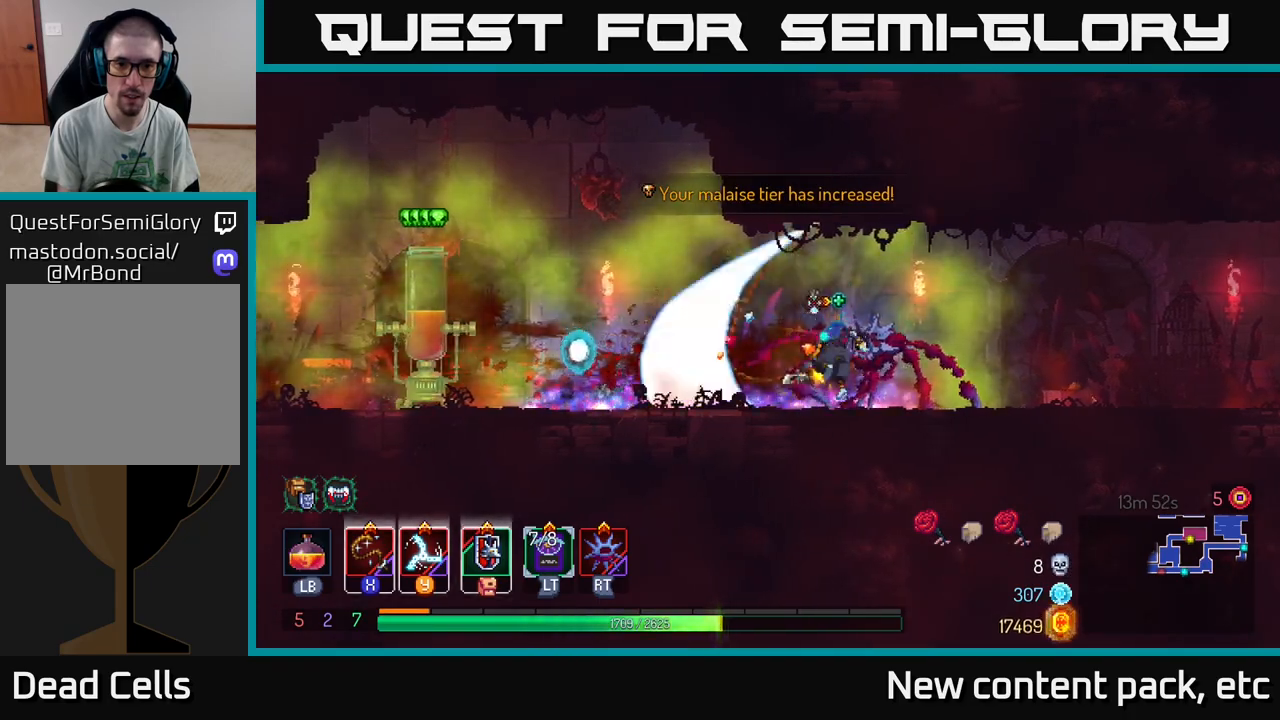
{"buttons": [], "left_stick": "center", "right_stick": "center", "events": [[300, "left_stick", "center"], [417, "Y", "down"], [483, "Y", "up"]]}
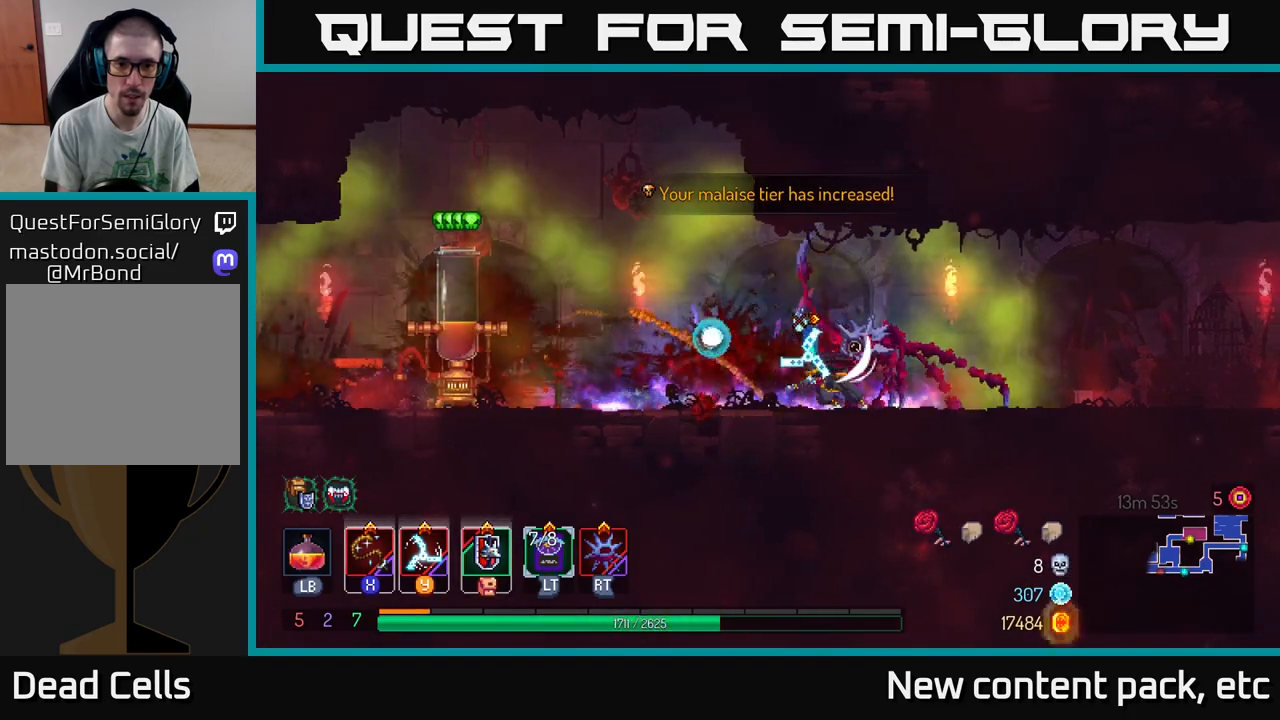
{"buttons": ["B"], "left_stick": "left", "right_stick": "center", "events": [[17, "left_stick", "left"], [317, "B", "down"], [400, "B", "up"], [483, "B", "down"]]}